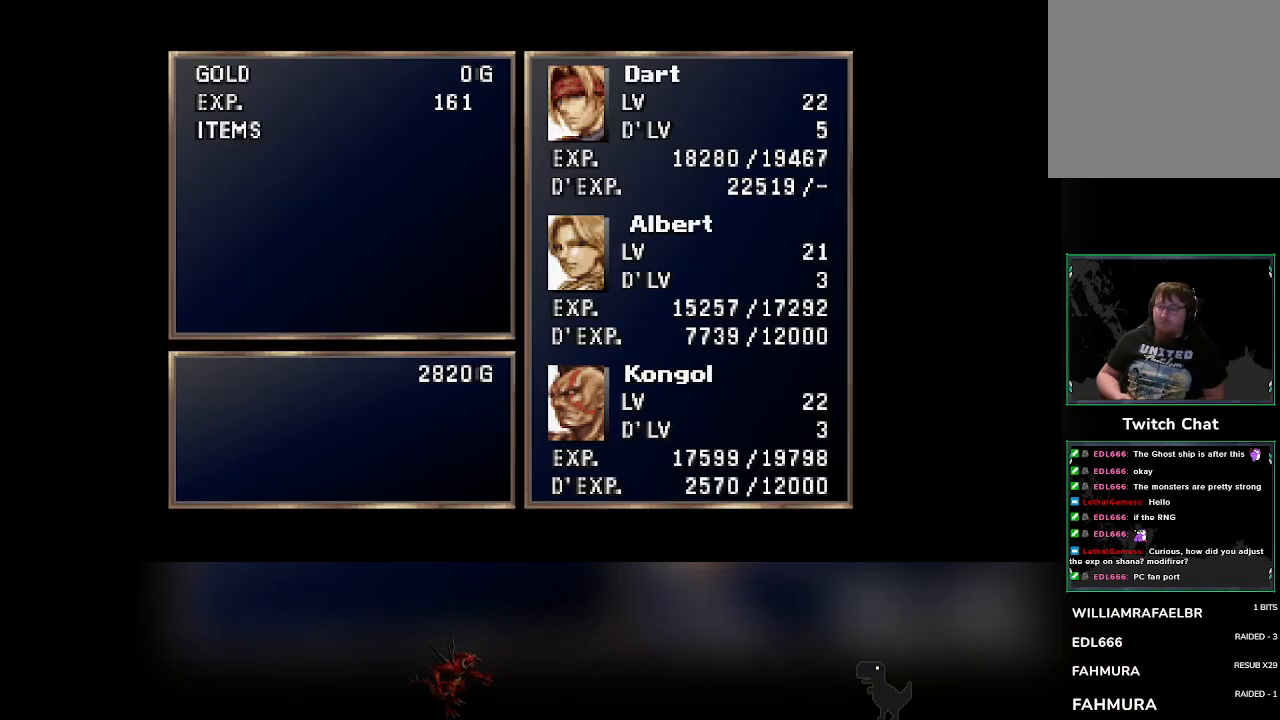
Gameplay with a controller (PlayStation layout); each line is a JSON object with the inputs held at the frame after it (dt_ms = milliseconds from this image to that frame). "events" lists button and stick changes between this image and that frame as [ms after this image, input, new state], when the widget could be followed in between. Not read: right_stick.
{"dt_ms": 500, "buttons": [], "left_stick": "center", "events": []}
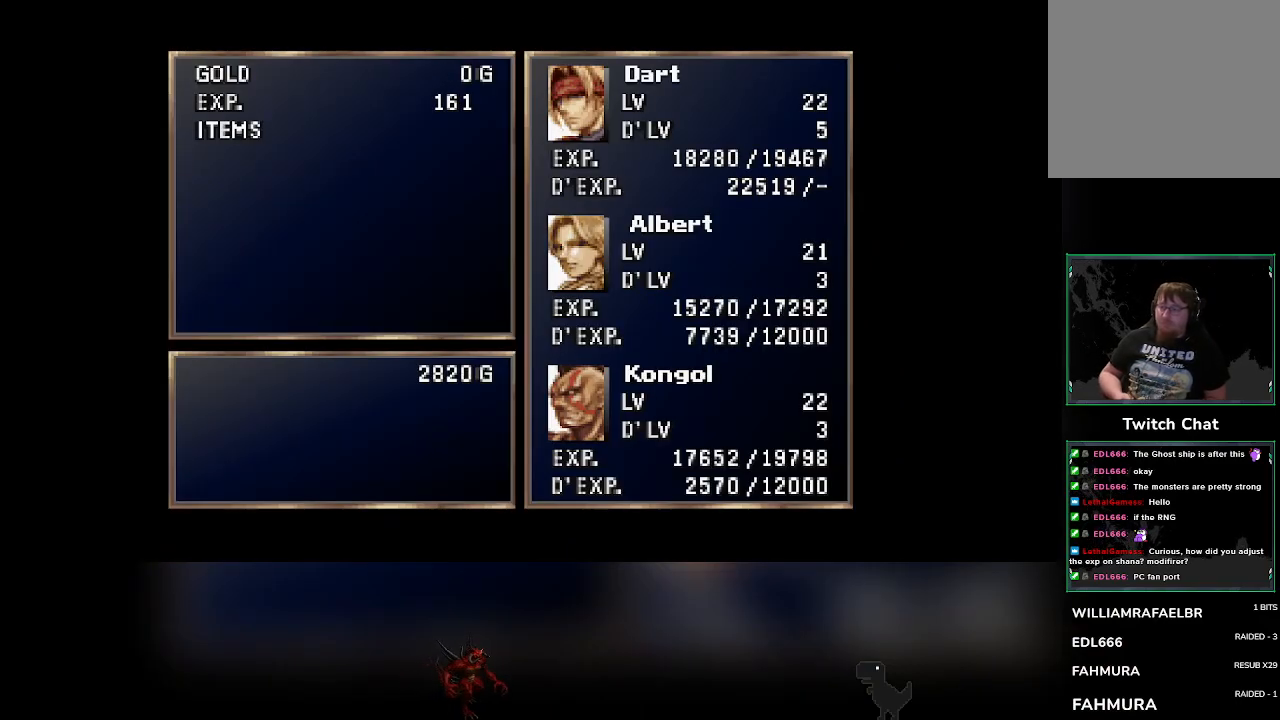
{"dt_ms": 500, "buttons": [], "left_stick": "center"}
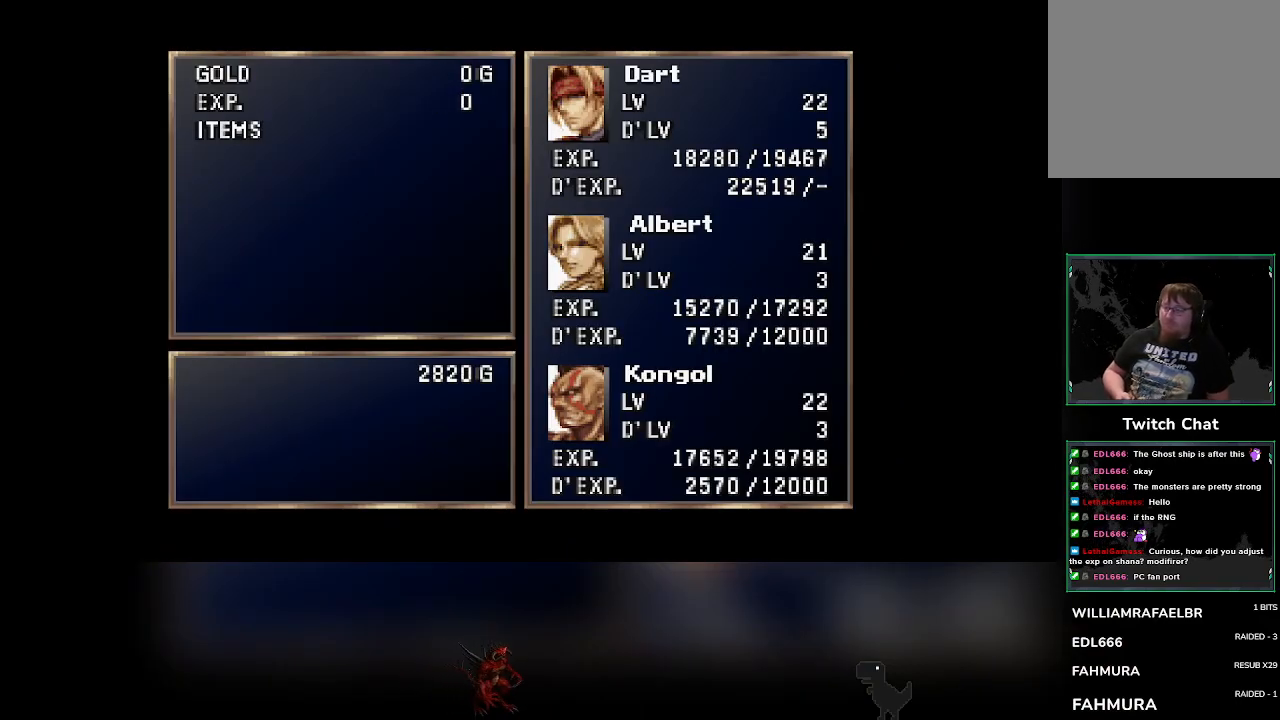
{"dt_ms": 1000, "buttons": [], "left_stick": "center"}
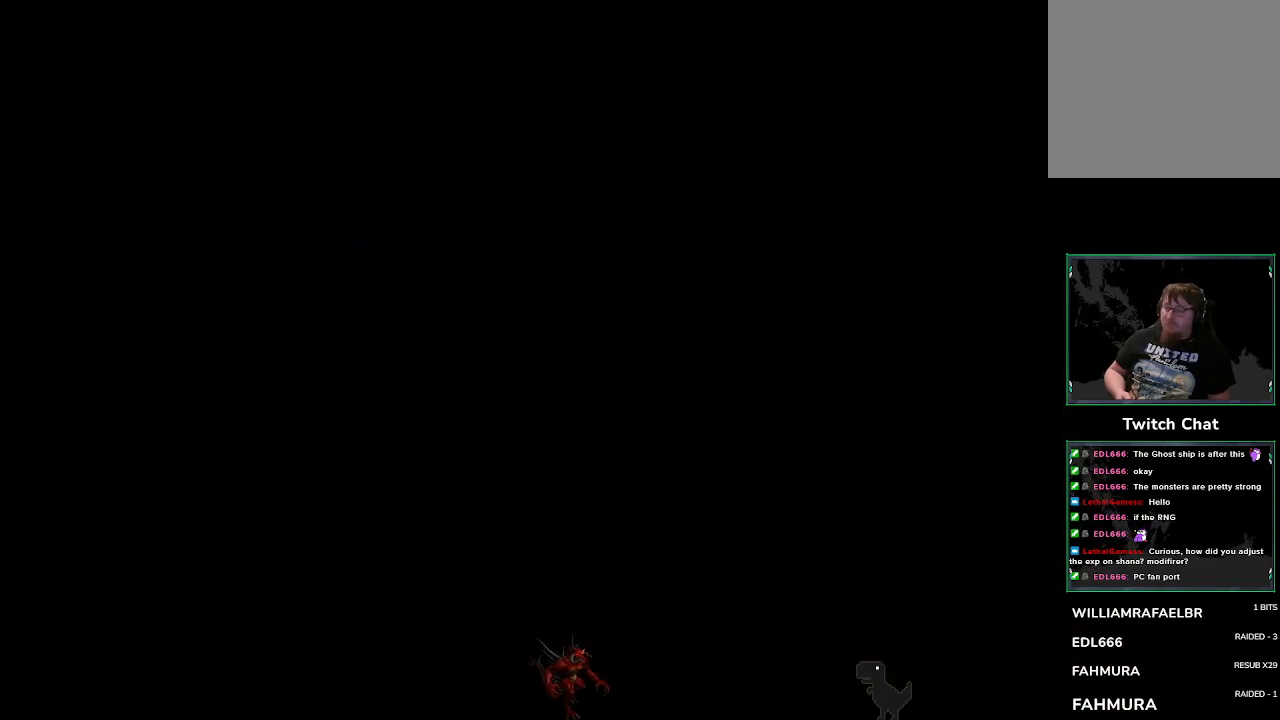
{"dt_ms": 500, "buttons": [], "left_stick": "center", "events": []}
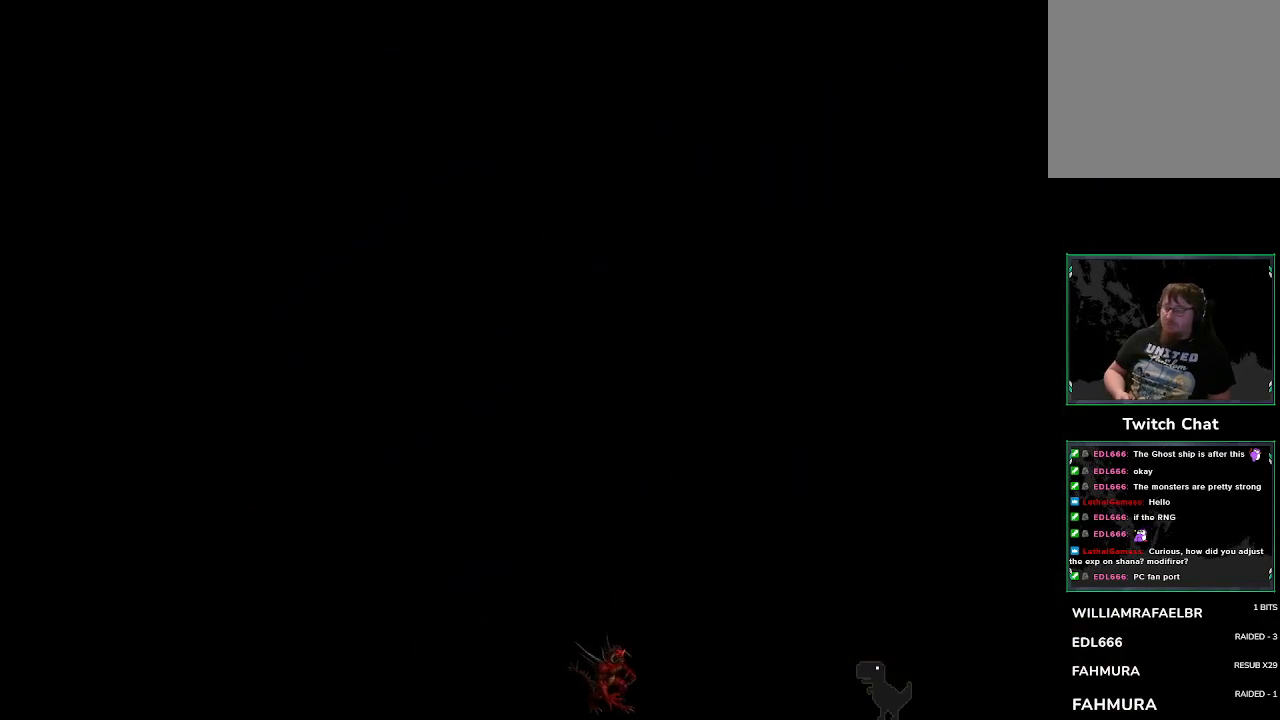
{"dt_ms": 500, "buttons": [], "left_stick": "left", "events": [[167, "left_stick", "right"], [367, "left_stick", "up"], [417, "left_stick", "left"]]}
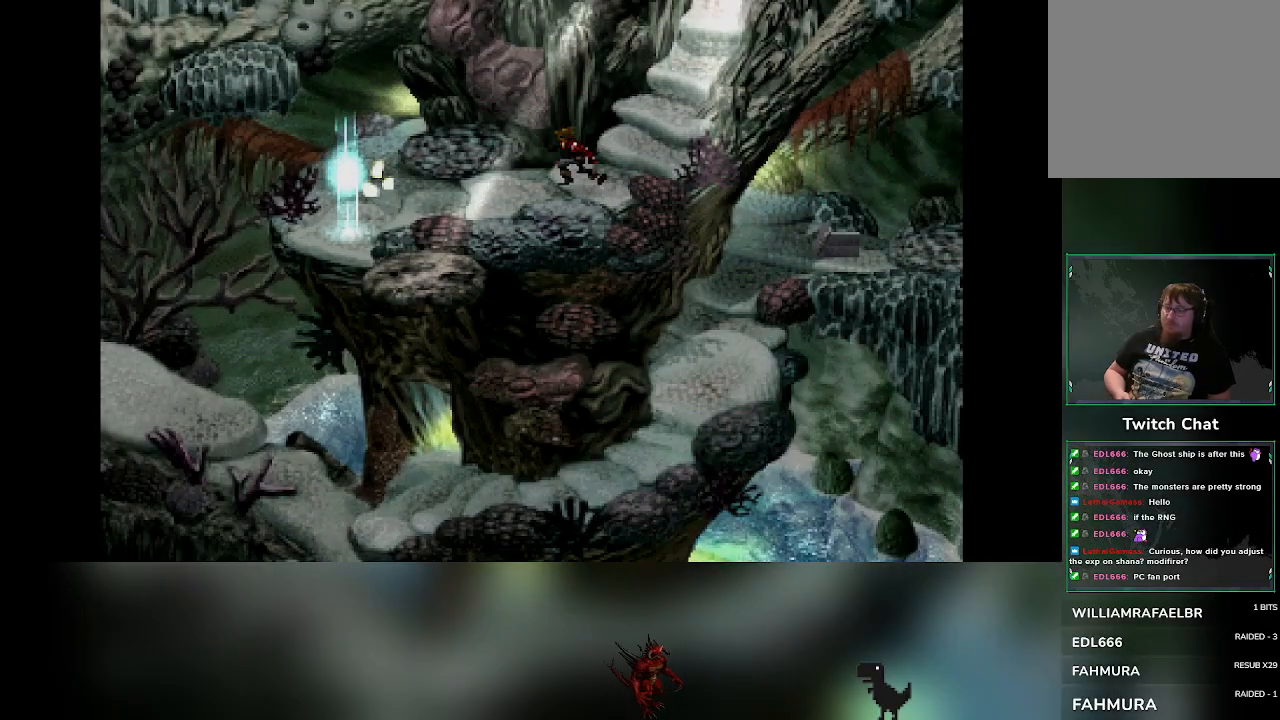
{"dt_ms": 500, "buttons": [], "left_stick": "left", "events": [[33, "left_stick", "down"], [117, "left_stick", "right"], [267, "left_stick", "left"]]}
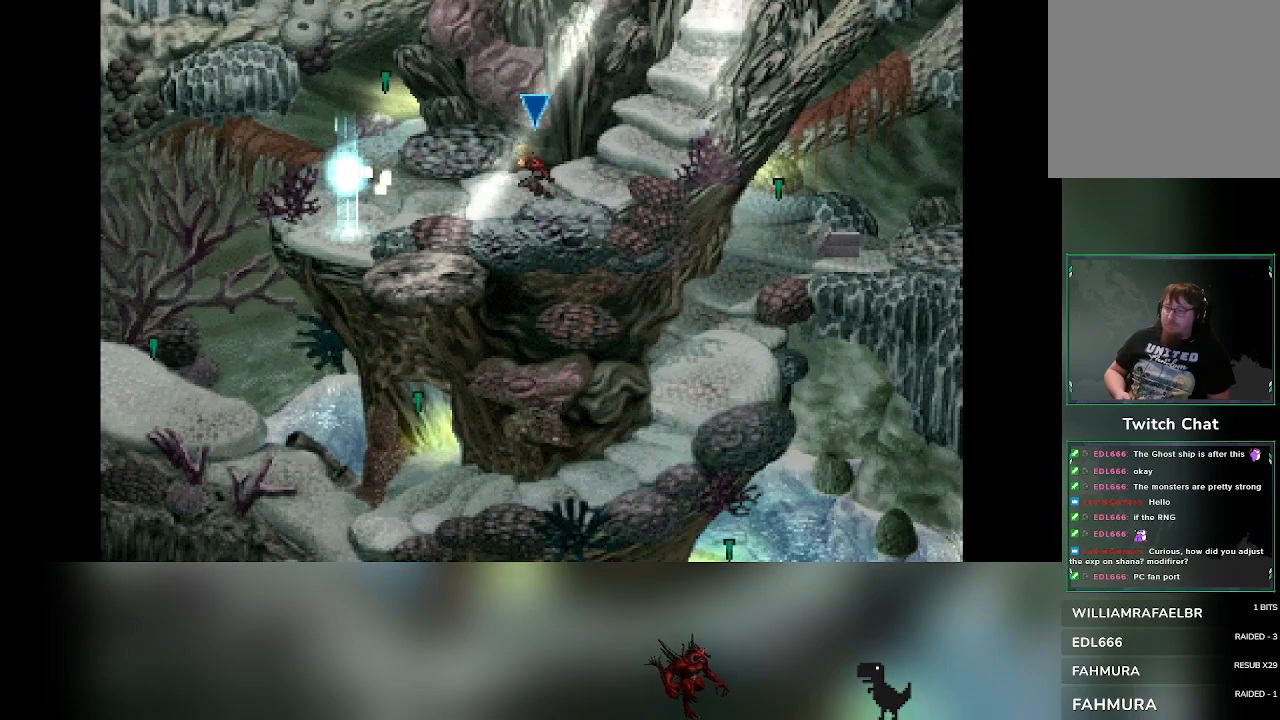
{"dt_ms": 500, "buttons": [], "left_stick": "left", "events": [[83, "left_stick", "down"], [133, "left_stick", "right"], [383, "left_stick", "left"]]}
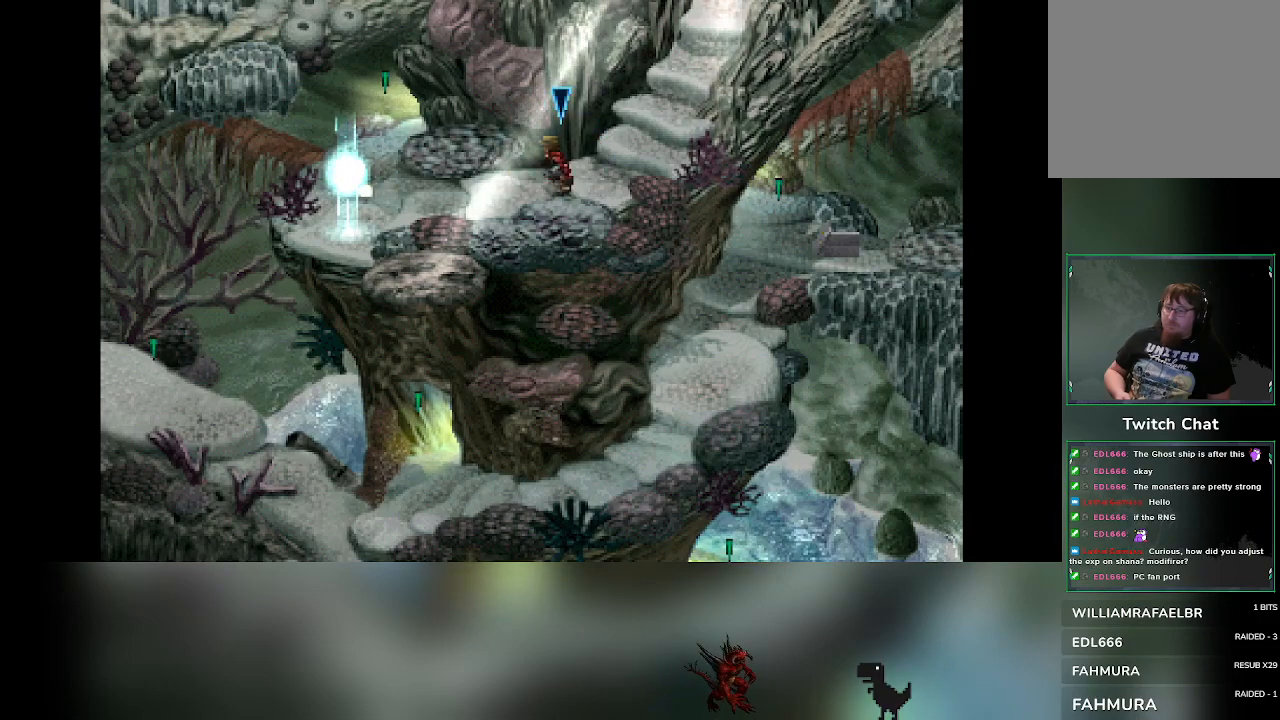
{"dt_ms": 500, "buttons": [], "left_stick": "left", "events": [[183, "left_stick", "right"], [450, "left_stick", "left"]]}
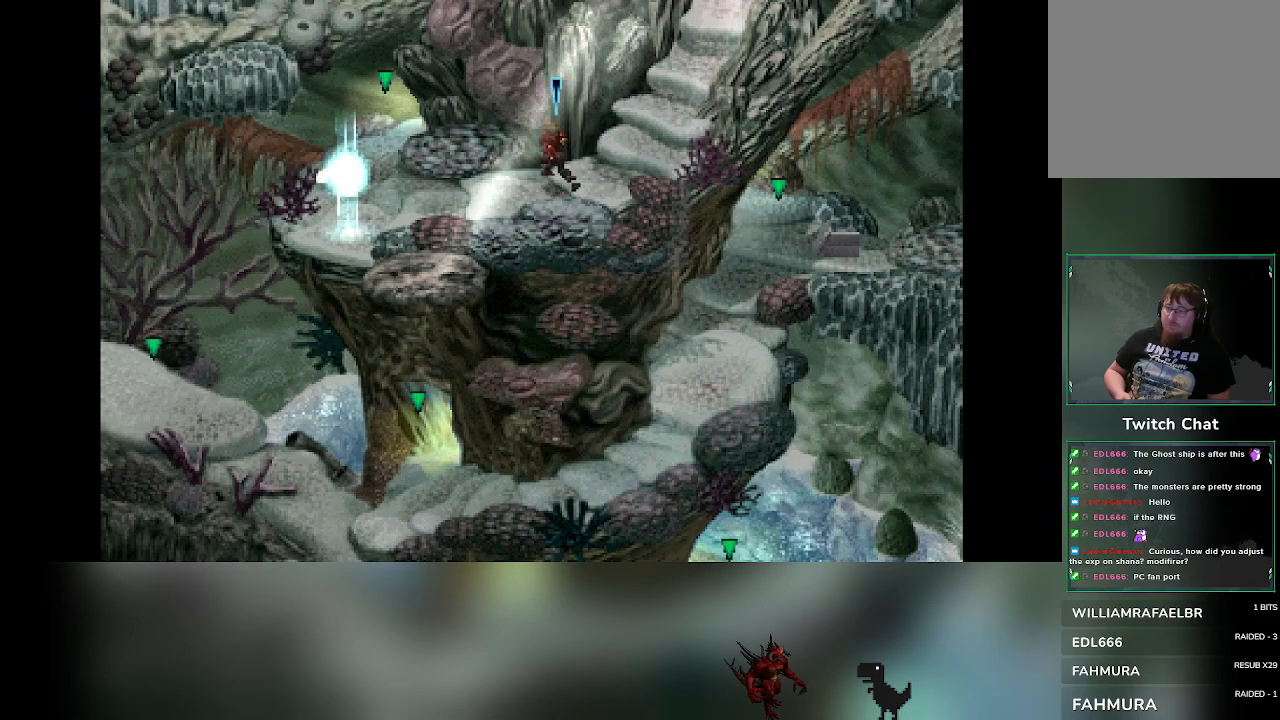
{"dt_ms": 500, "buttons": [], "left_stick": "left", "events": [[183, "left_stick", "down"], [267, "left_stick", "right"], [400, "left_stick", "up-left"], [450, "left_stick", "left"]]}
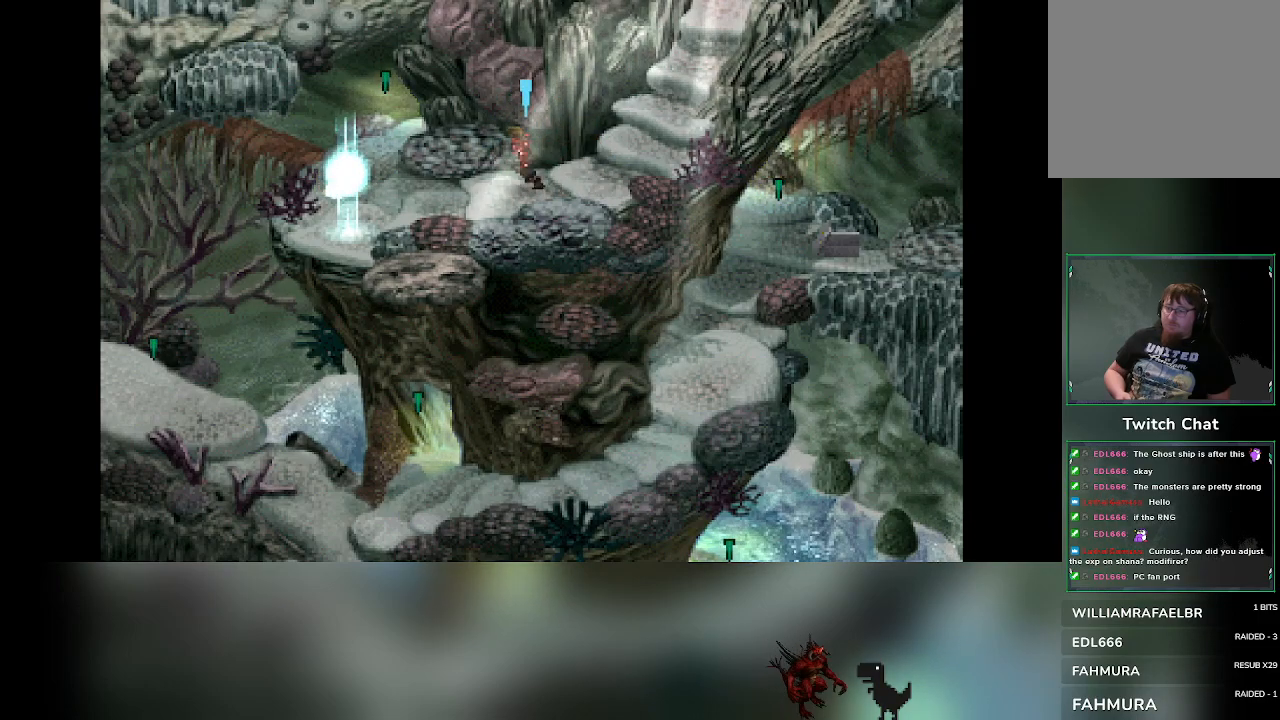
{"dt_ms": 500, "buttons": [], "left_stick": "down", "events": [[117, "left_stick", "down"], [183, "left_stick", "right"], [317, "left_stick", "up"], [367, "left_stick", "left"], [483, "left_stick", "down"]]}
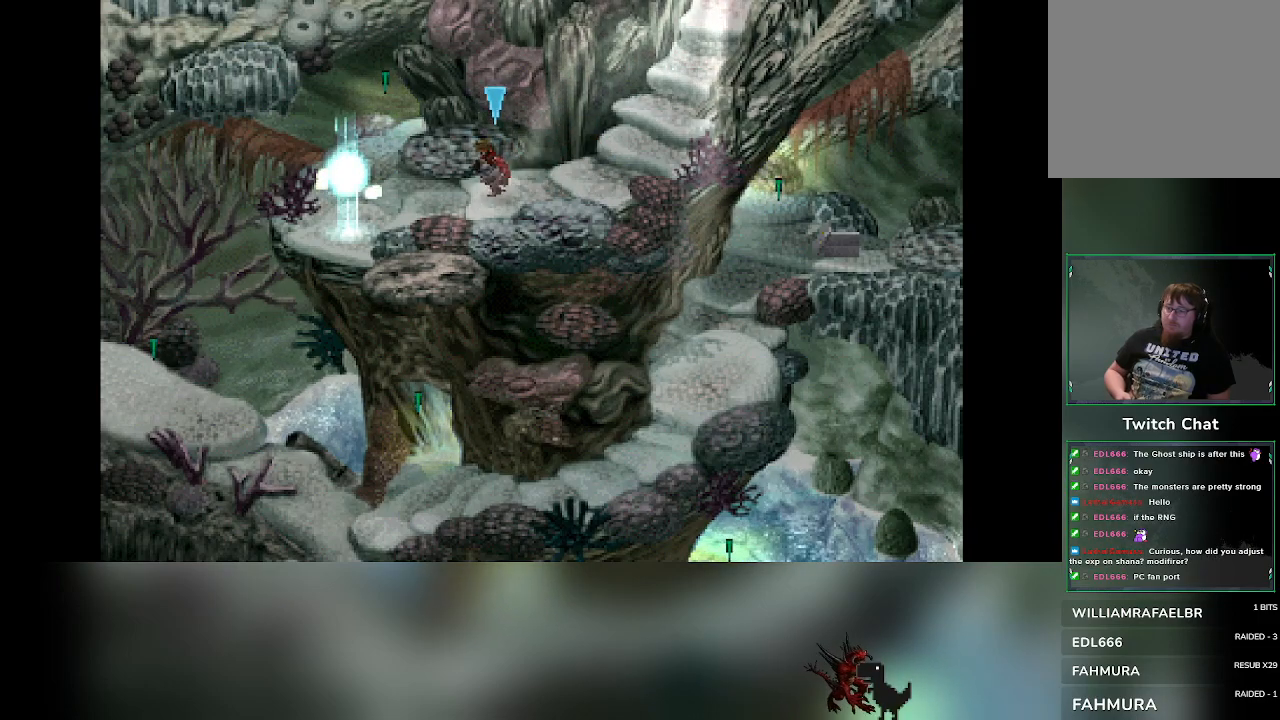
{"dt_ms": 500, "buttons": [], "left_stick": "up-left", "events": [[67, "left_stick", "right"], [150, "left_stick", "up"], [200, "left_stick", "left"], [300, "left_stick", "down"], [367, "left_stick", "right"], [500, "left_stick", "up-left"]]}
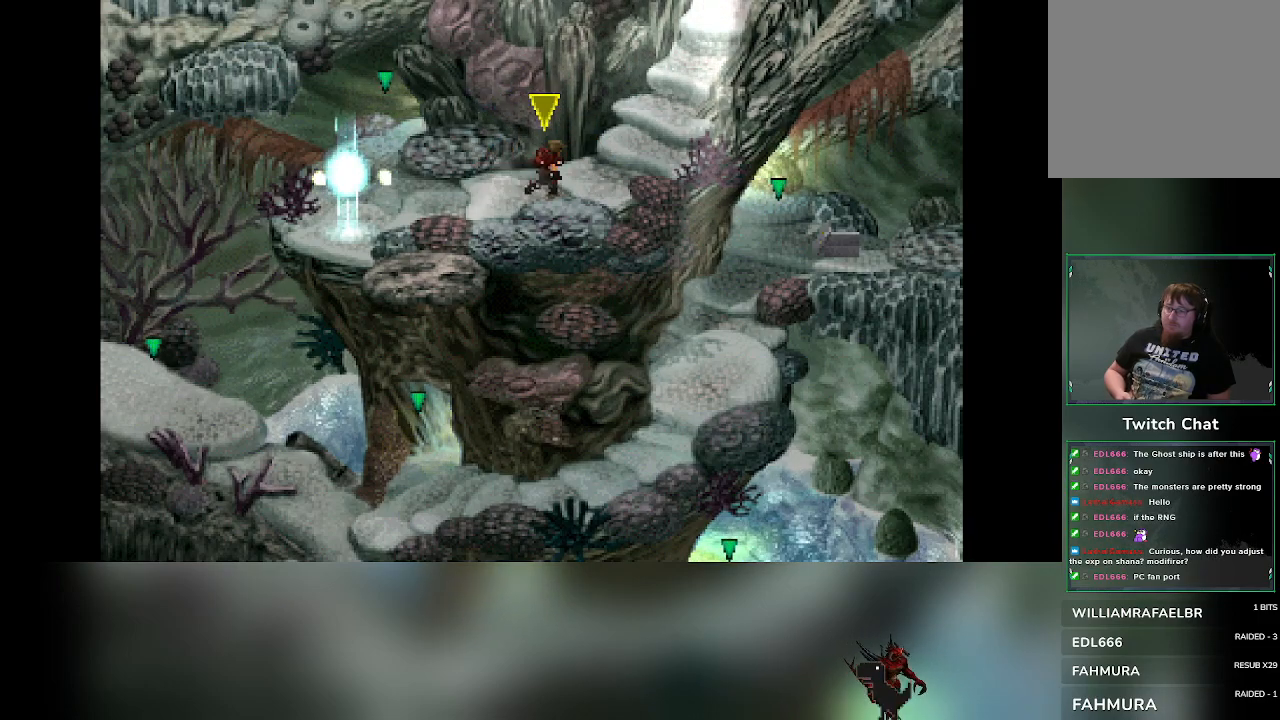
{"dt_ms": 500, "buttons": [], "left_stick": "right", "events": [[17, "left_stick", "left"], [117, "left_stick", "down"], [183, "left_stick", "right"], [283, "left_stick", "left"], [383, "left_stick", "down"], [467, "left_stick", "right"]]}
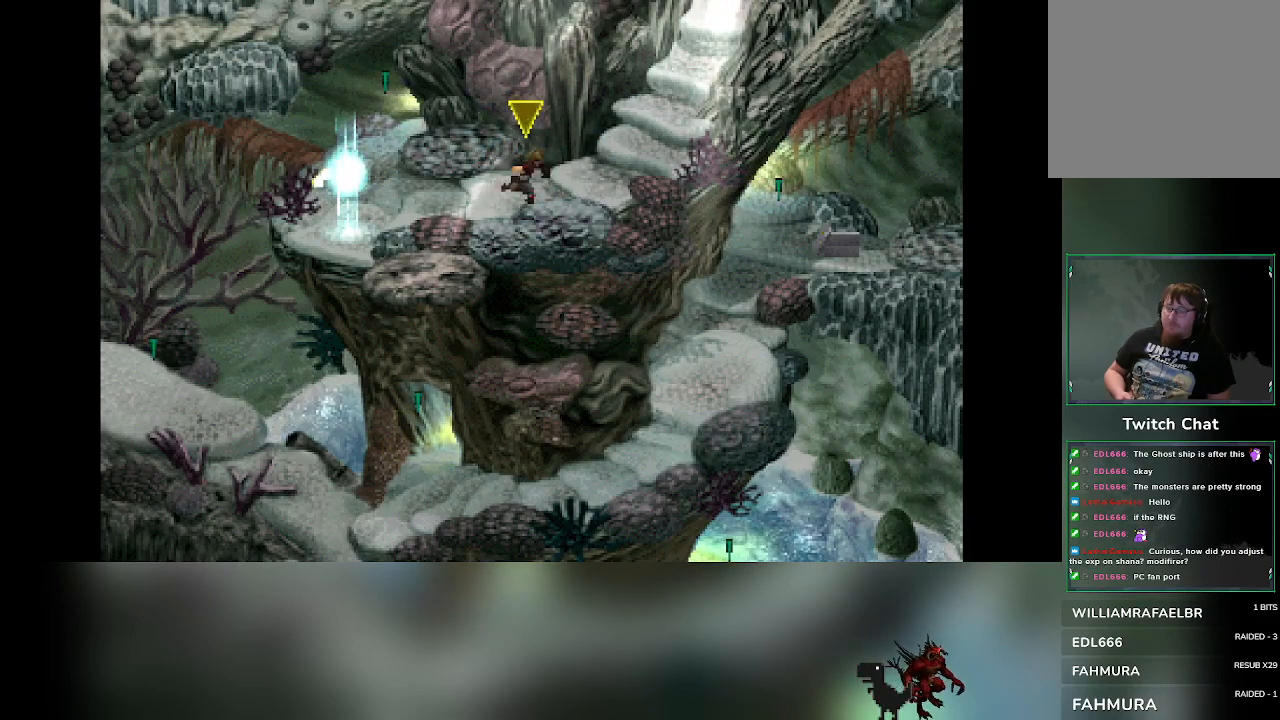
{"dt_ms": 500, "buttons": [], "left_stick": "left", "events": [[100, "left_stick", "left"], [217, "left_stick", "down"], [283, "left_stick", "right"], [417, "left_stick", "left"]]}
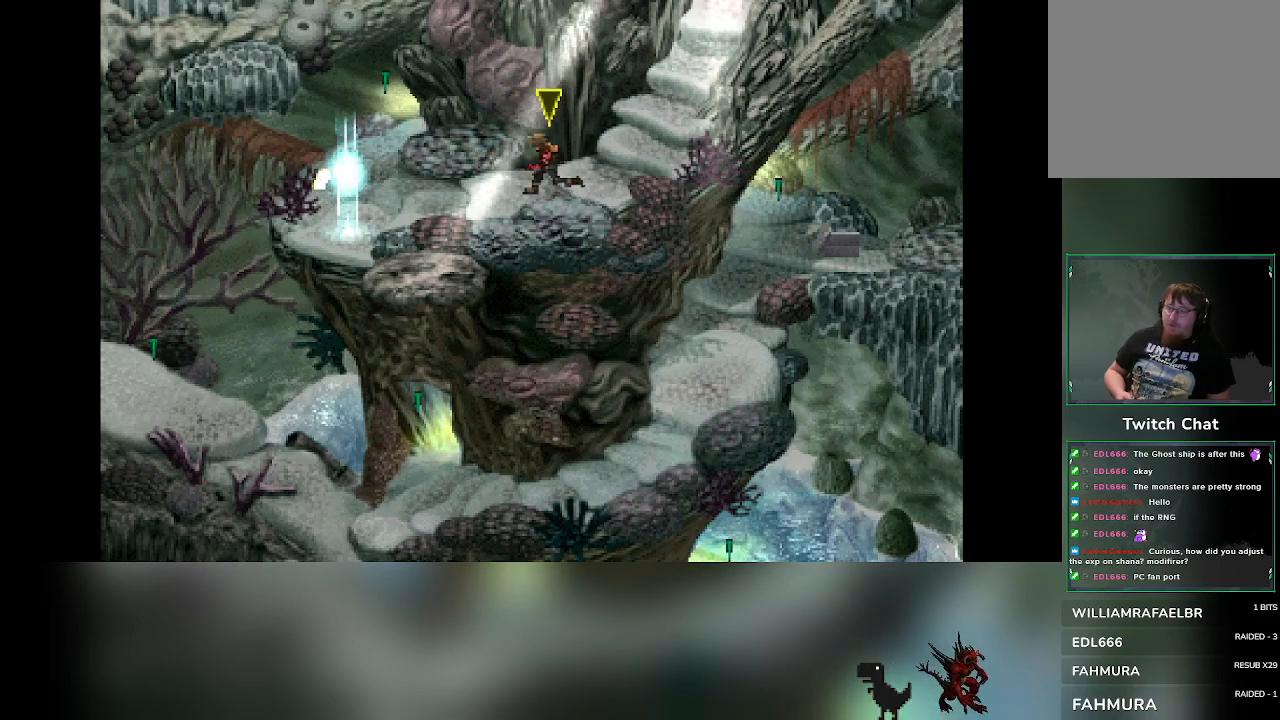
{"dt_ms": 500, "buttons": [], "left_stick": "up", "events": [[50, "left_stick", "down"], [100, "left_stick", "right"], [200, "left_stick", "left"], [317, "left_stick", "down"], [383, "left_stick", "right"], [500, "left_stick", "up"]]}
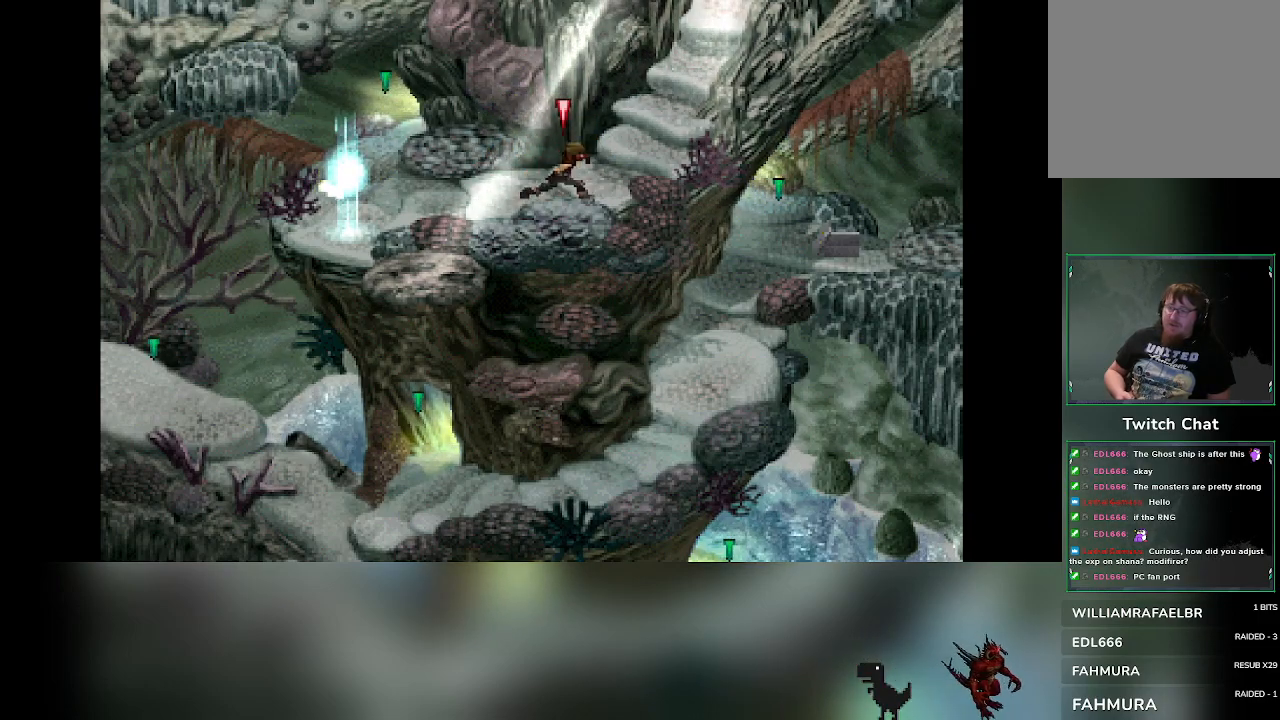
{"dt_ms": 500, "buttons": [], "left_stick": "right", "events": [[33, "left_stick", "left"], [150, "left_stick", "down"], [217, "left_stick", "right"], [267, "left_stick", "up"], [317, "left_stick", "left"], [417, "left_stick", "down"], [483, "left_stick", "right"]]}
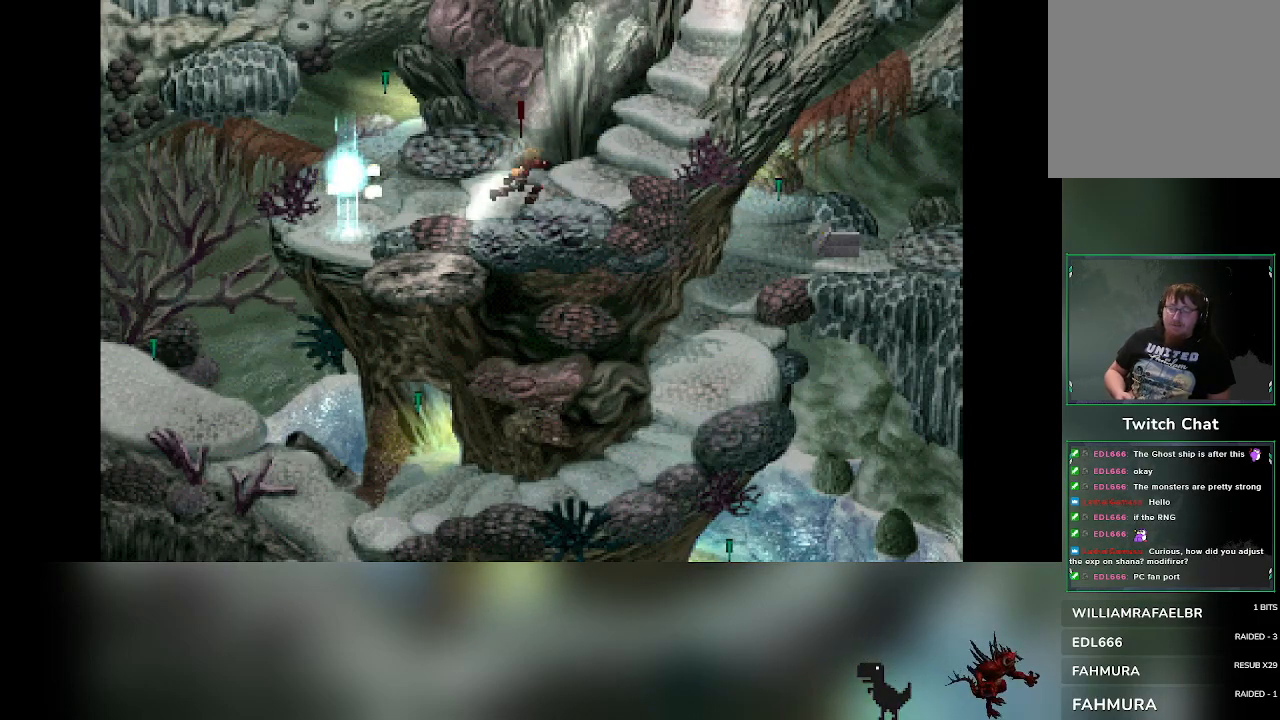
{"dt_ms": 500, "buttons": [], "left_stick": "left", "events": [[133, "left_stick", "left"], [250, "left_stick", "down"], [317, "left_stick", "right"], [367, "left_stick", "up"], [417, "left_stick", "left"]]}
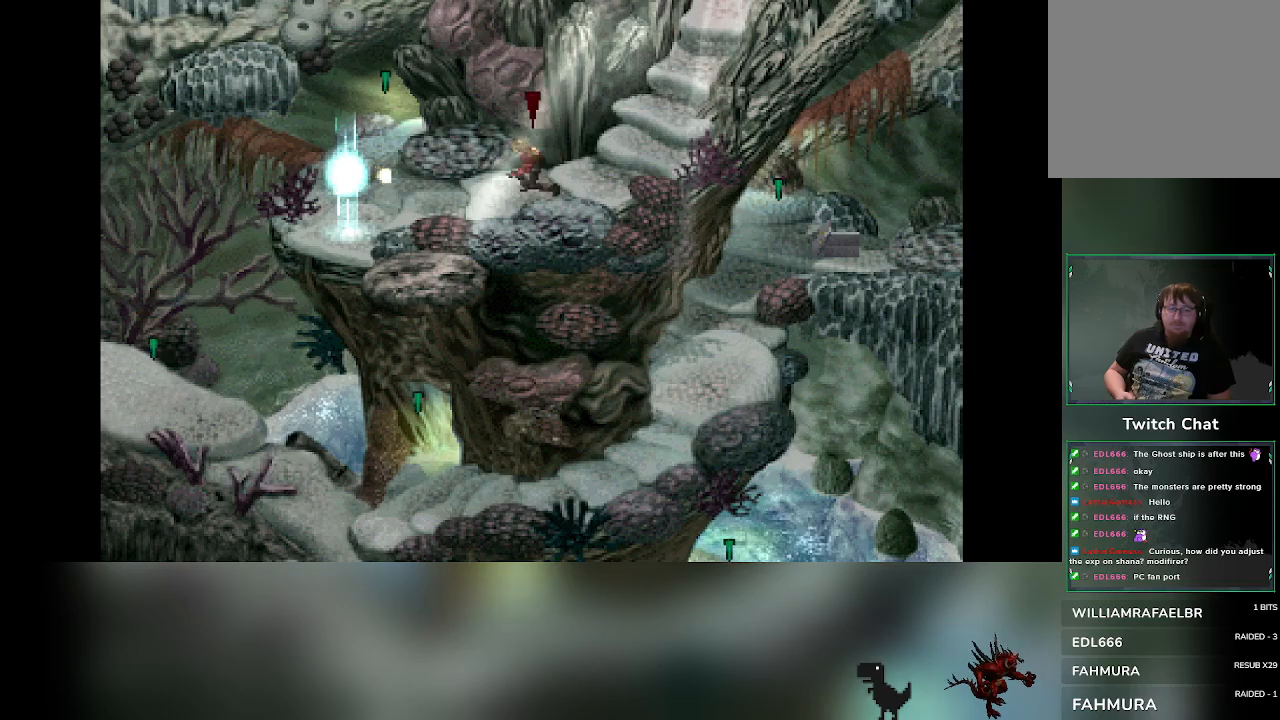
{"dt_ms": 500, "buttons": [], "left_stick": "up-right", "events": [[67, "left_stick", "right"], [133, "left_stick", "up"], [183, "left_stick", "left"], [283, "left_stick", "down-right"], [467, "left_stick", "up-right"]]}
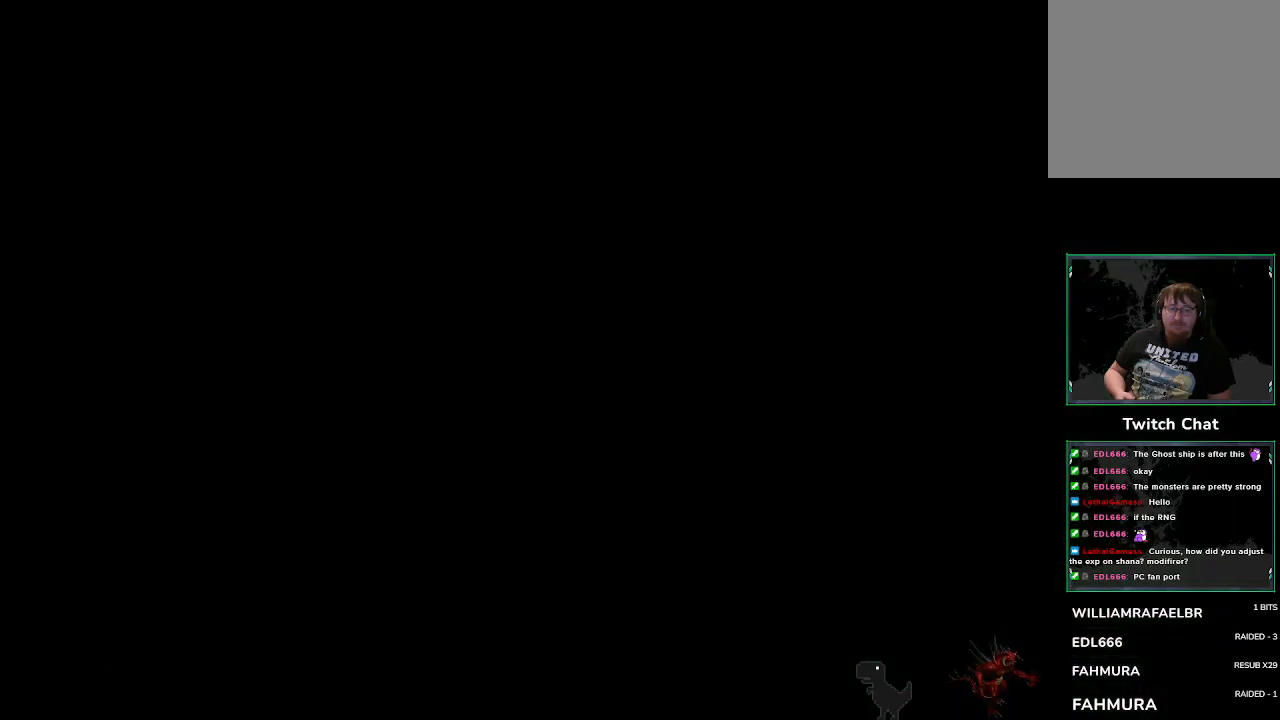
{"dt_ms": 500, "buttons": [], "left_stick": "center", "events": [[50, "left_stick", "center"]]}